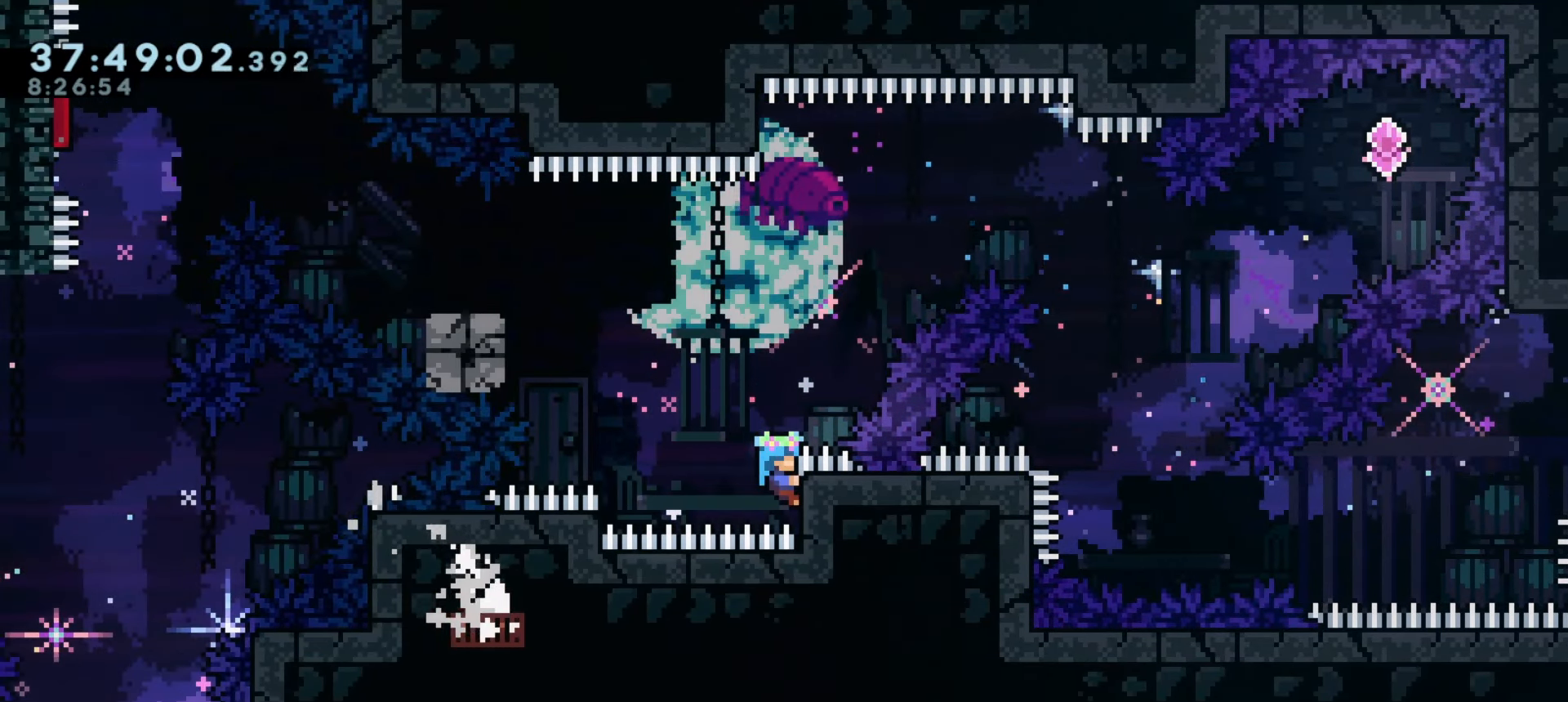
Gameplay with keyboard; each line is a JSON object with the keys held at the frame after it. "events" lists presses ("down") and releases ("up") of "a", "d", "dash", "demo", "grab", "j1", "j2", "s" and "w" between this image and that frame as [ms after this image, input, new state], when the widget could be followed in between. No other keys are recorded. Mouse input is not recorded. Key names are as the overlay labels them; some are game actions (e.g. jump) rather than physical keys.
{"keys": ["grab", "j1"], "events": [[250, "j1", "down"]]}
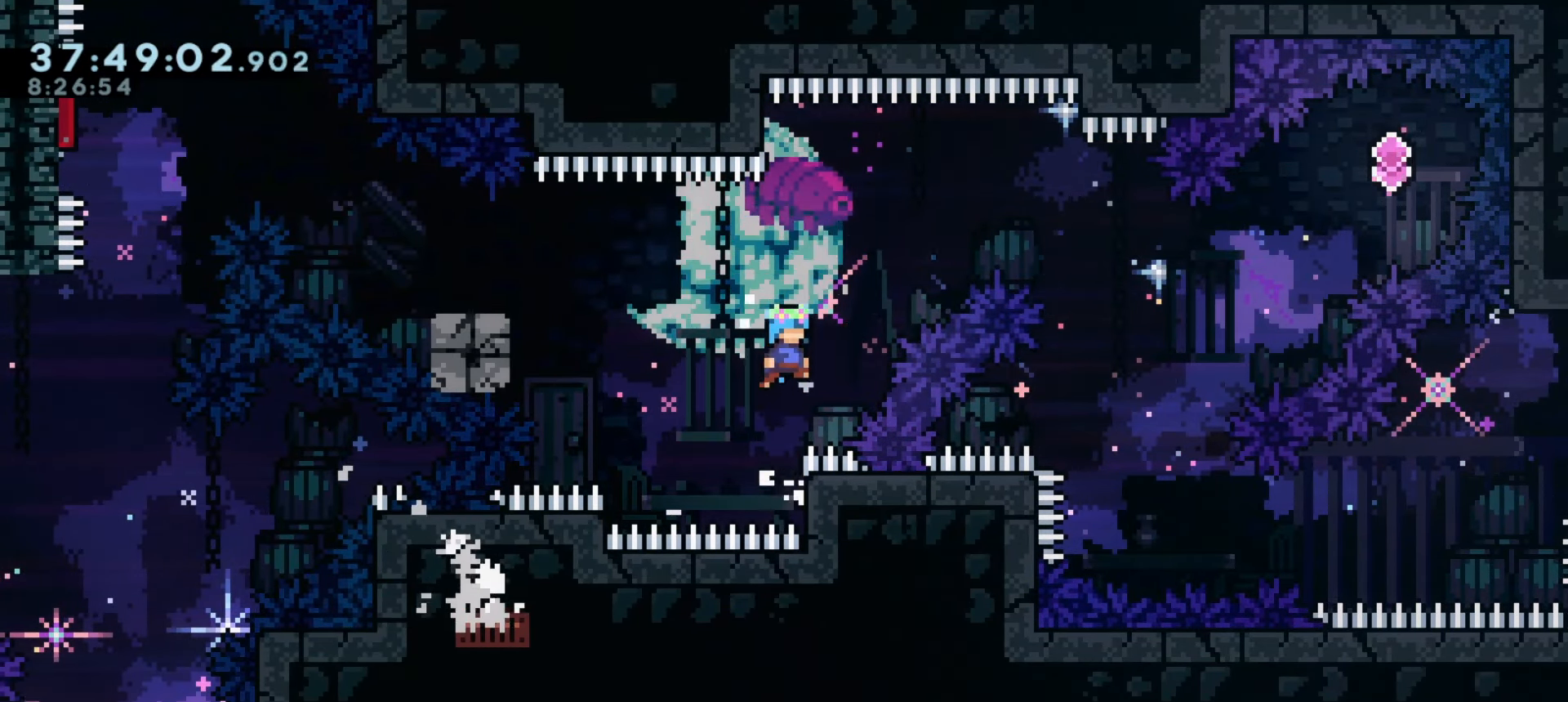
{"keys": ["a", "grab", "j1"], "events": [[33, "j1", "up"], [266, "a", "down"], [266, "j1", "down"]]}
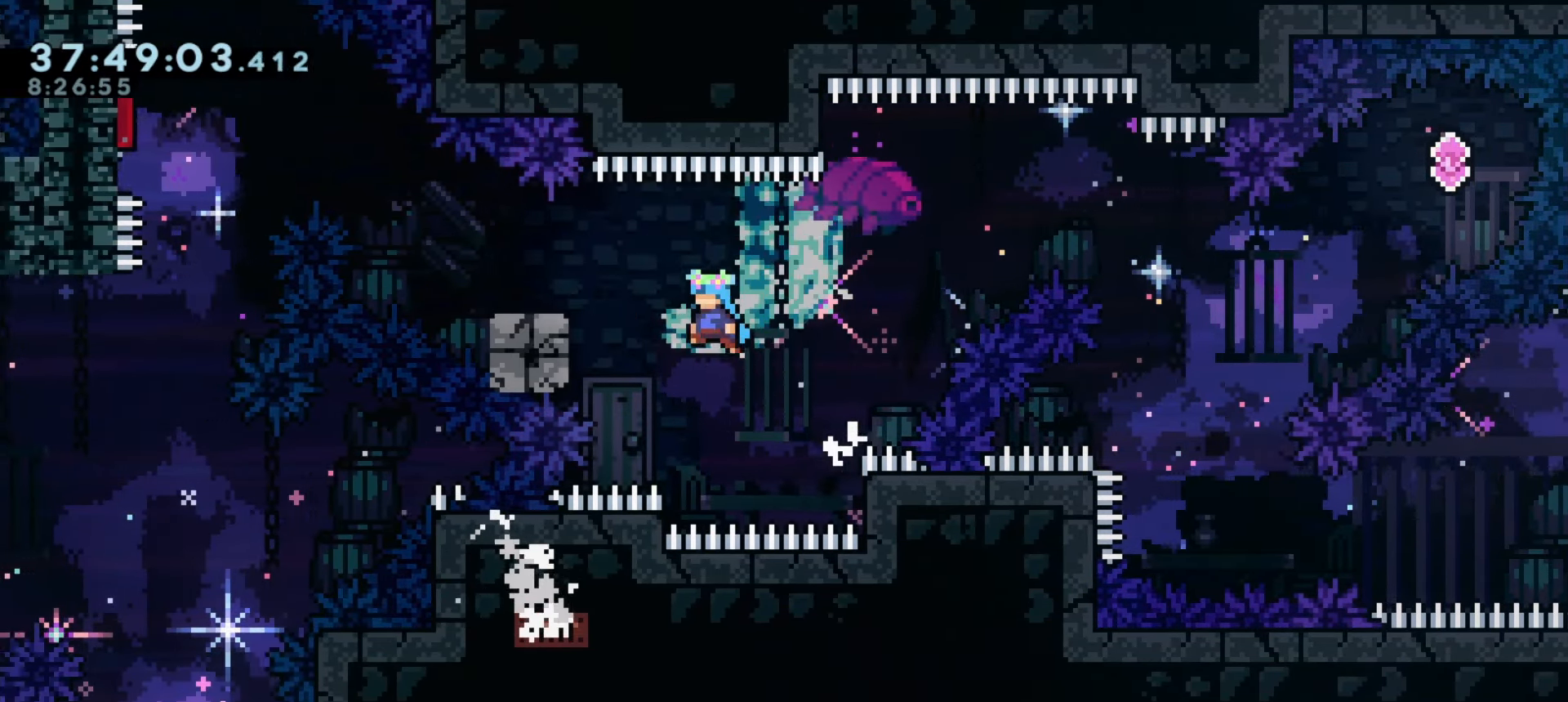
{"keys": ["a", "j1"], "events": [[216, "grab", "up"], [233, "a", "up"], [250, "j1", "up"], [300, "j1", "down"], [350, "a", "down"]]}
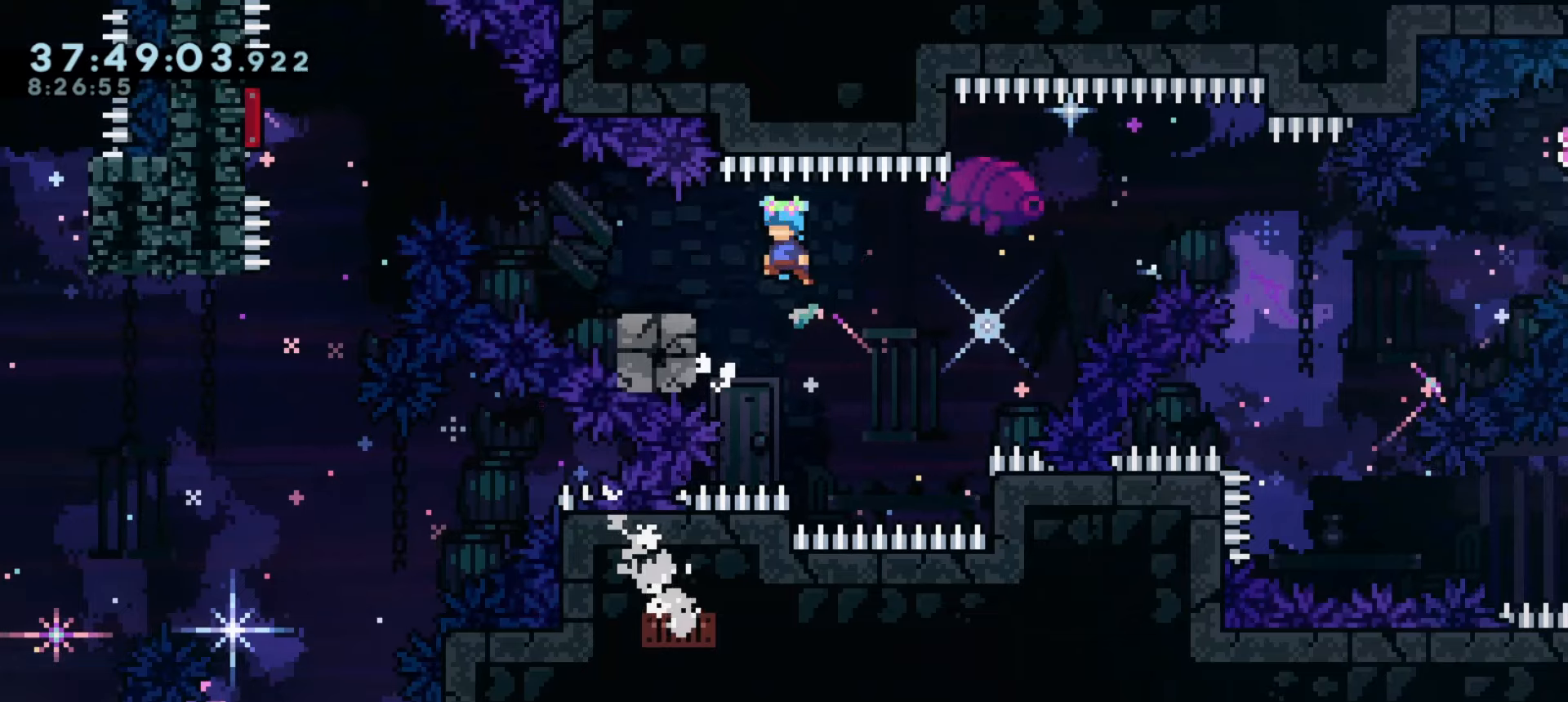
{"keys": ["a", "j1"], "events": [[366, "j1", "up"], [466, "j1", "down"]]}
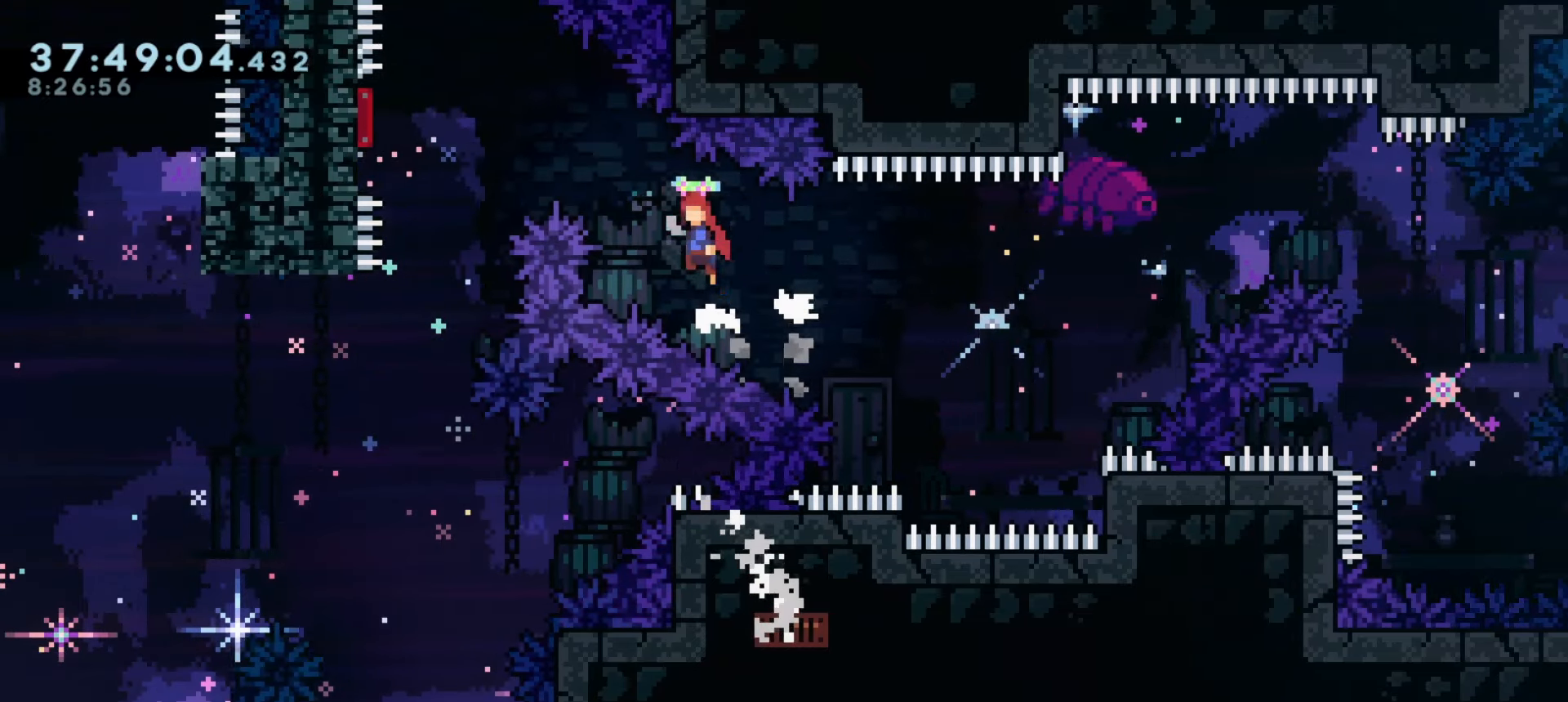
{"keys": ["a", "j1"], "events": []}
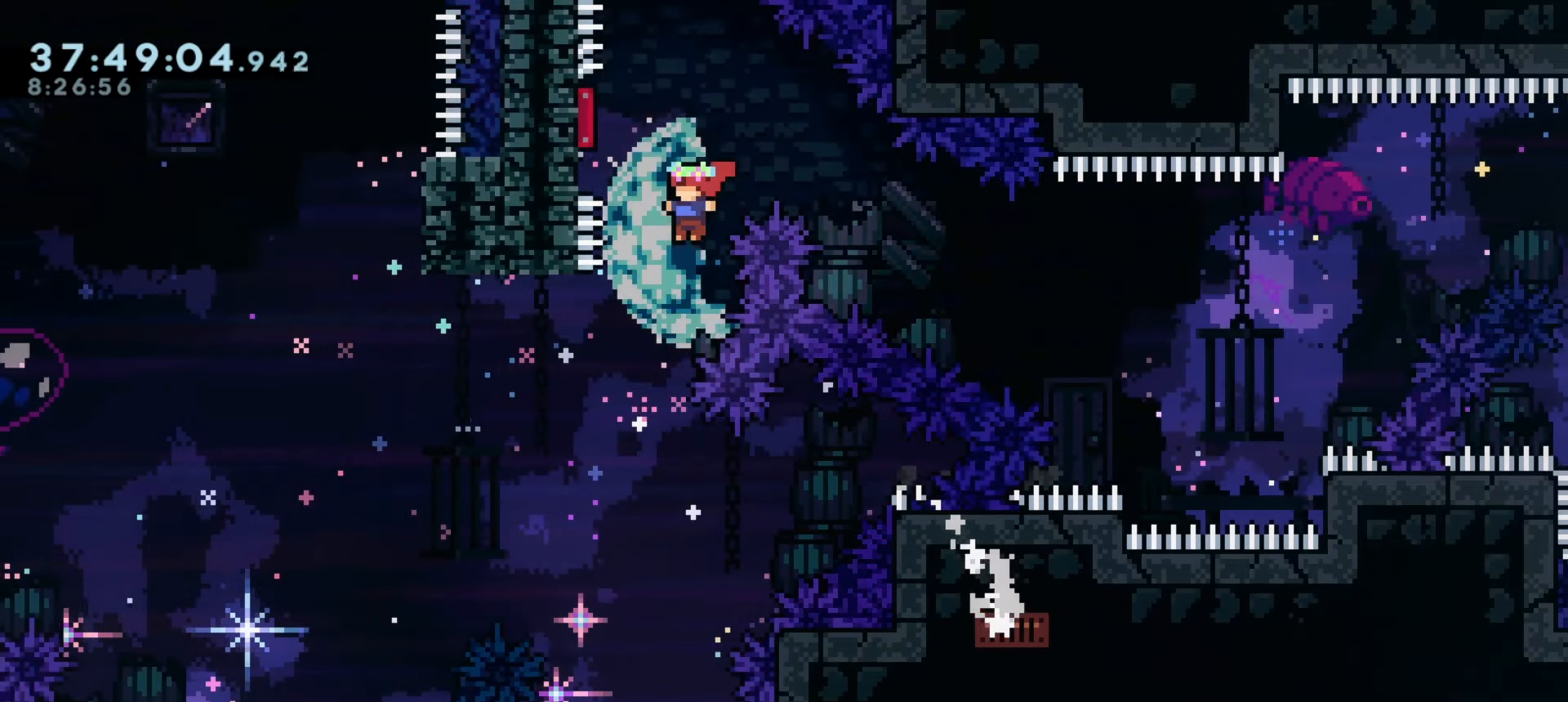
{"keys": ["a"], "events": [[250, "w", "down"], [266, "demo", "down"], [350, "j1", "up"], [483, "w", "up"], [500, "demo", "up"]]}
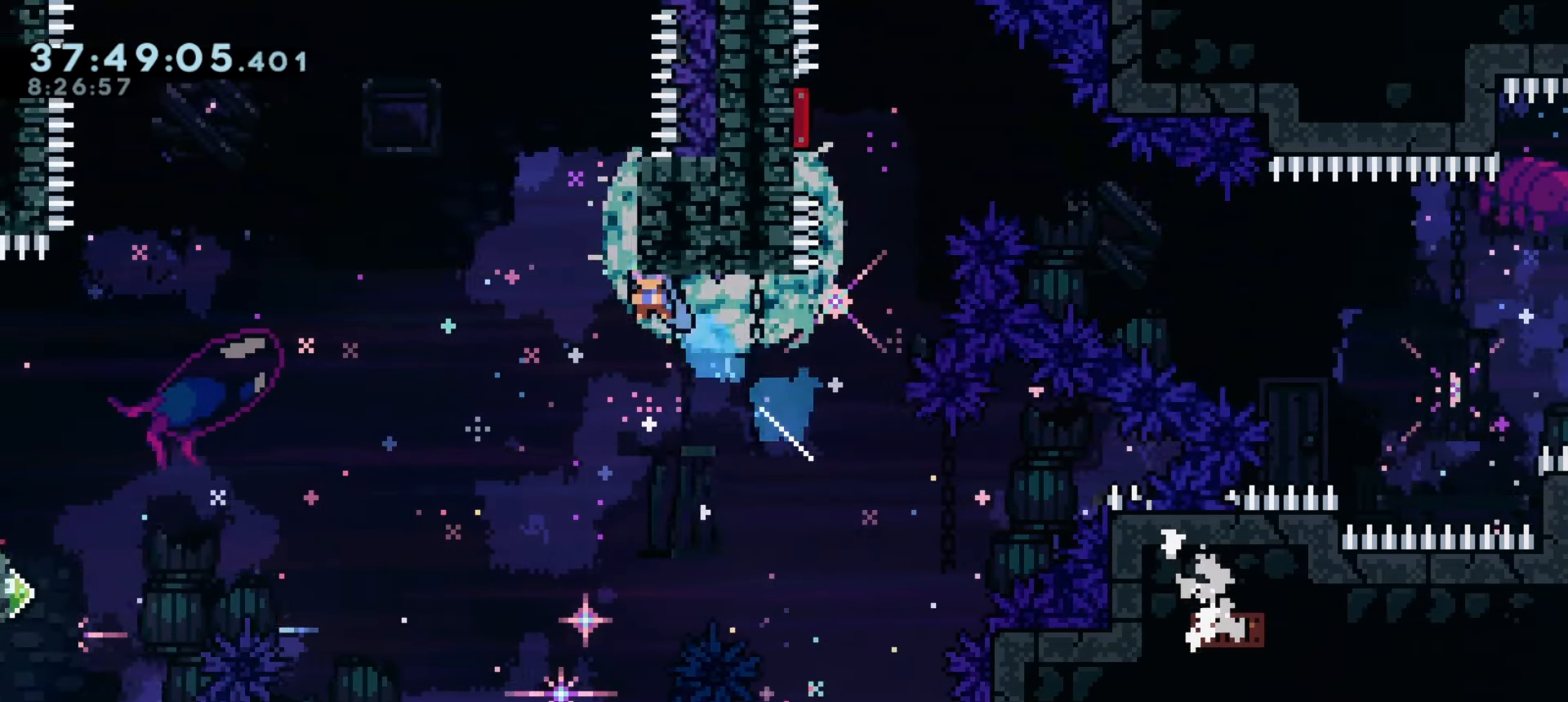
{"keys": ["d"], "events": [[16, "a", "up"], [33, "j1", "down"], [383, "d", "down"], [483, "j1", "up"]]}
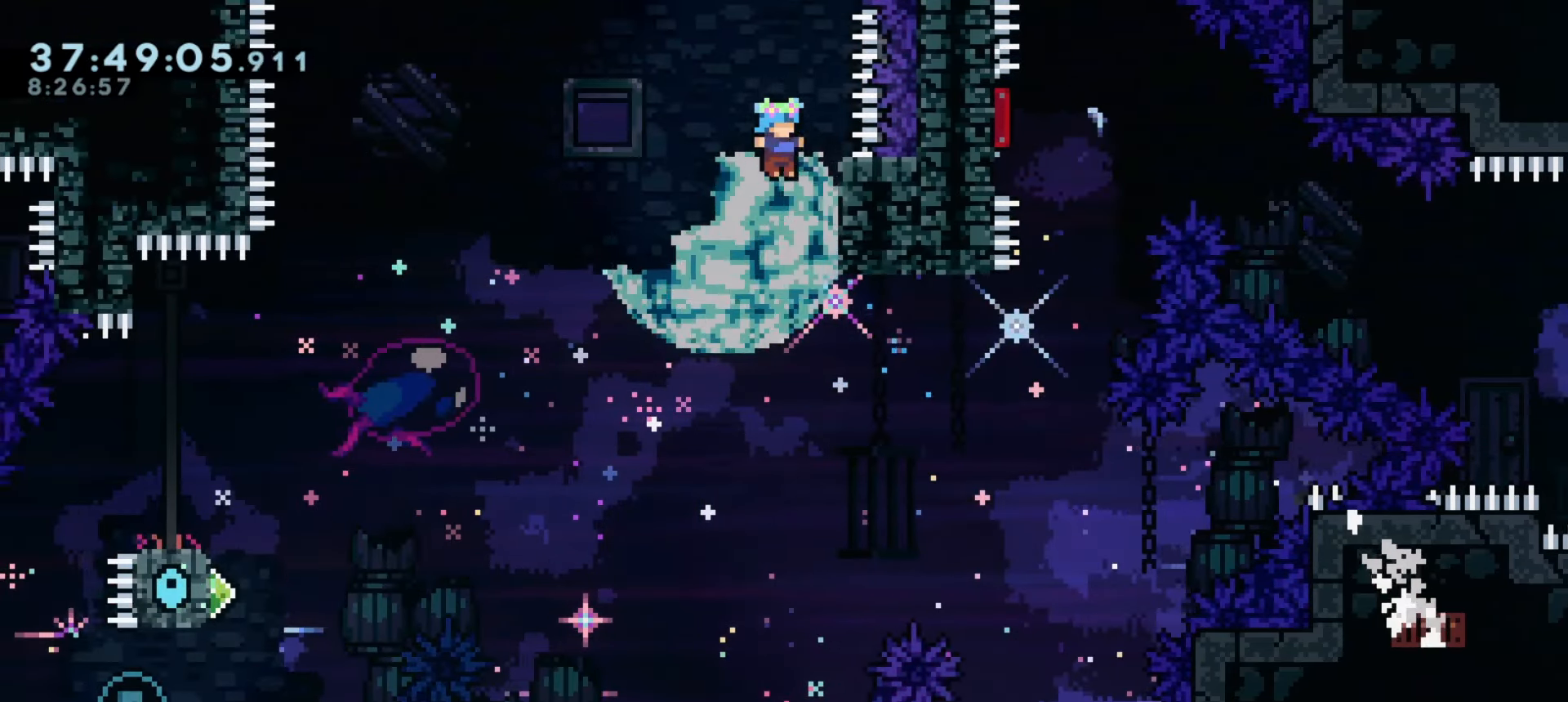
{"keys": ["d", "j1"], "events": [[100, "d", "up"], [133, "j1", "down"], [483, "d", "down"]]}
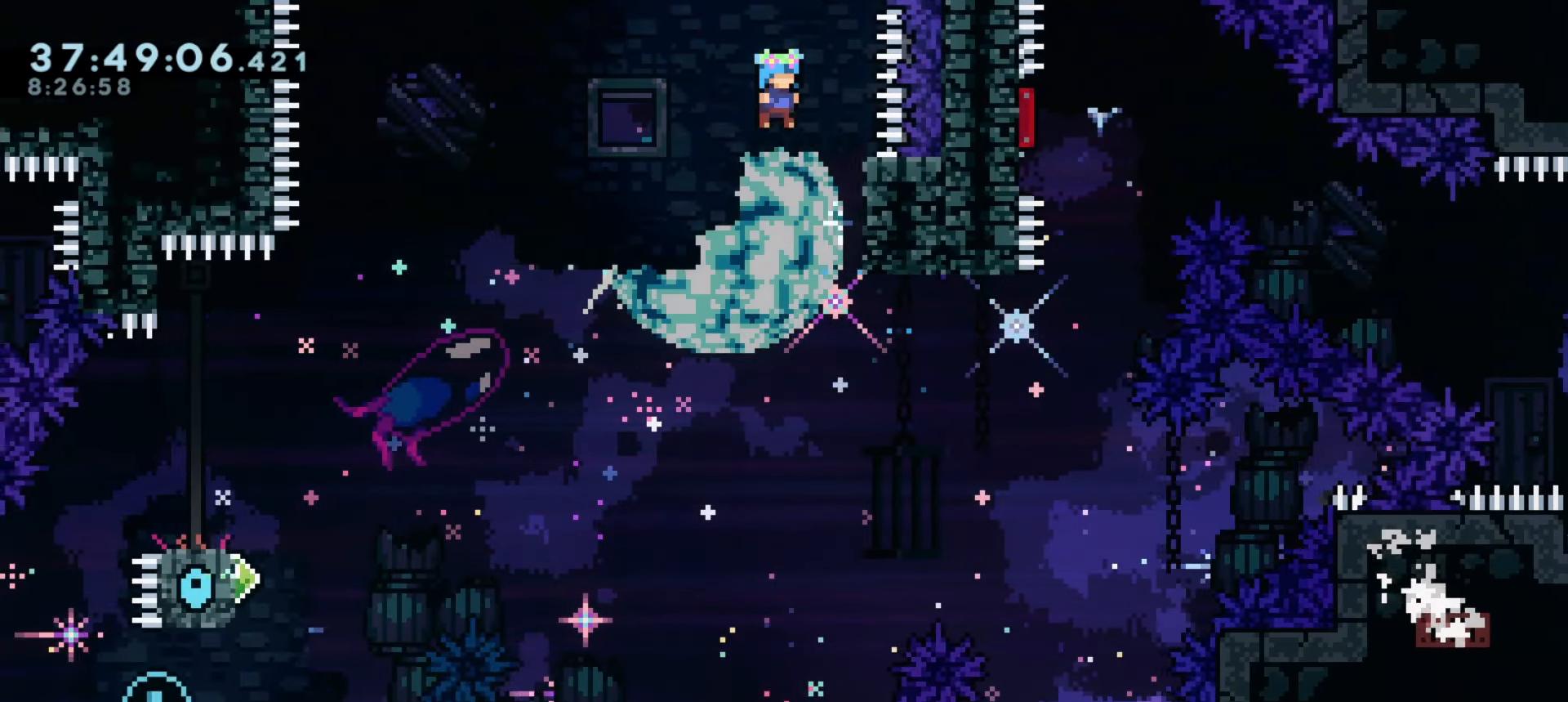
{"keys": ["d", "j1"], "events": [[50, "j1", "up"], [183, "d", "up"], [216, "j1", "down"], [366, "d", "down"]]}
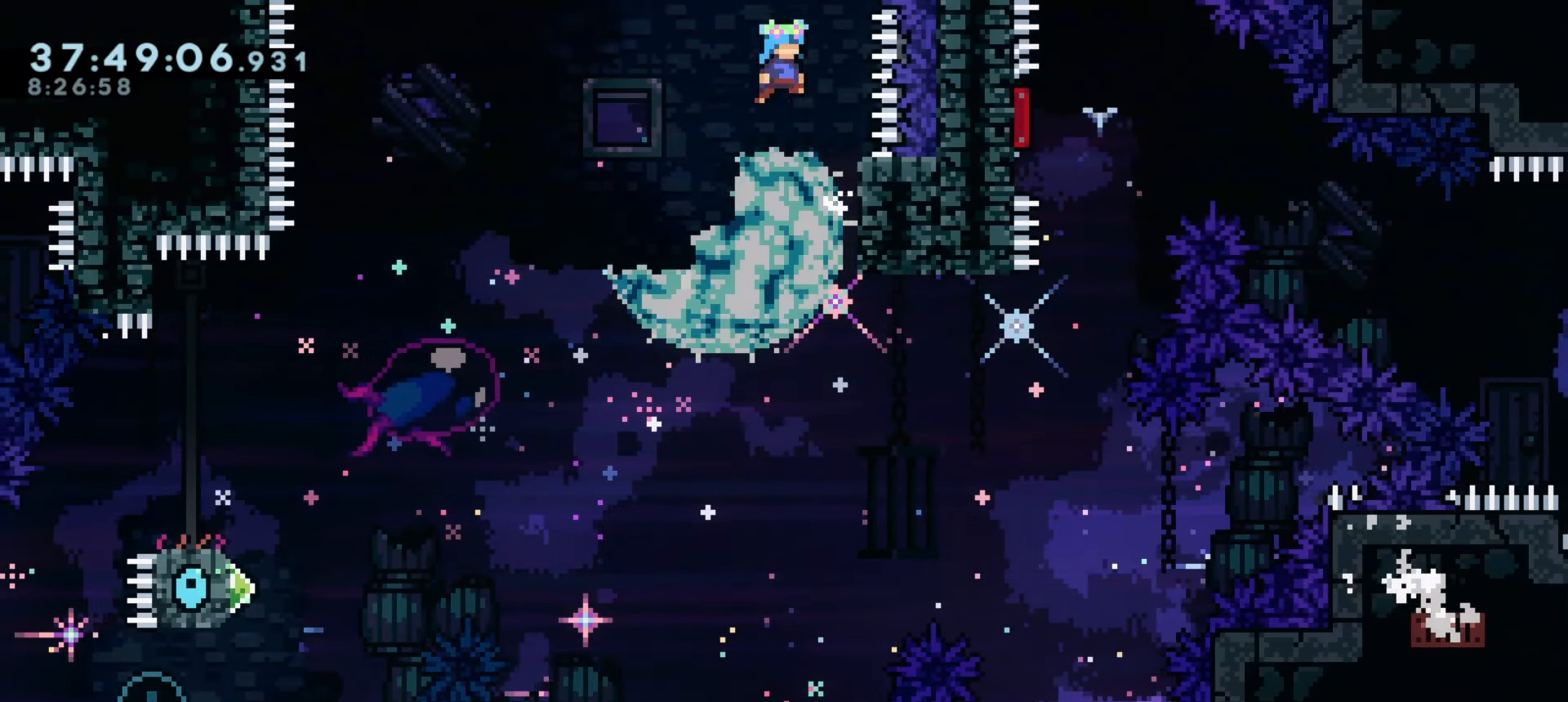
{"keys": ["a"], "events": [[133, "d", "up"], [150, "j1", "up"], [450, "a", "down"]]}
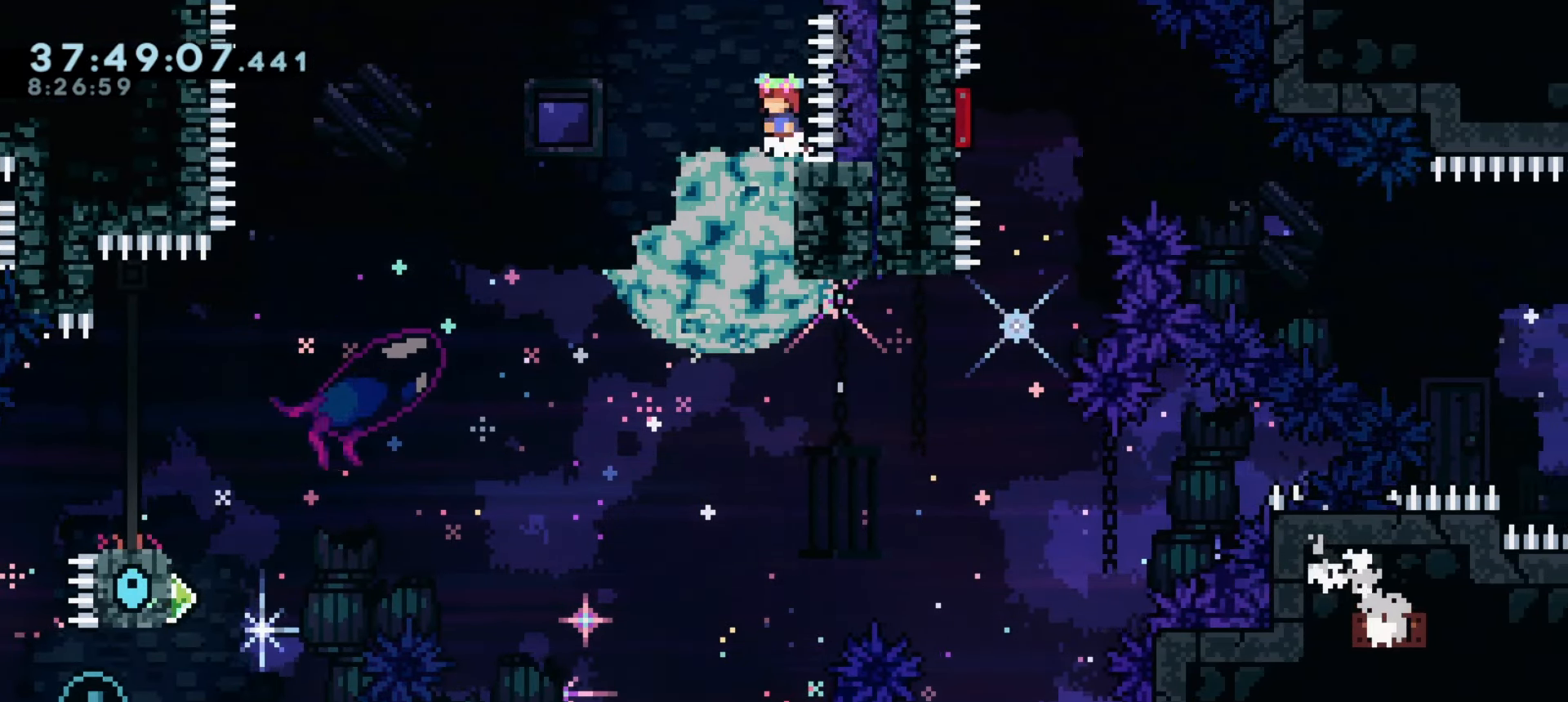
{"keys": ["a", "grab", "j1"], "events": [[66, "j1", "down"], [466, "grab", "down"]]}
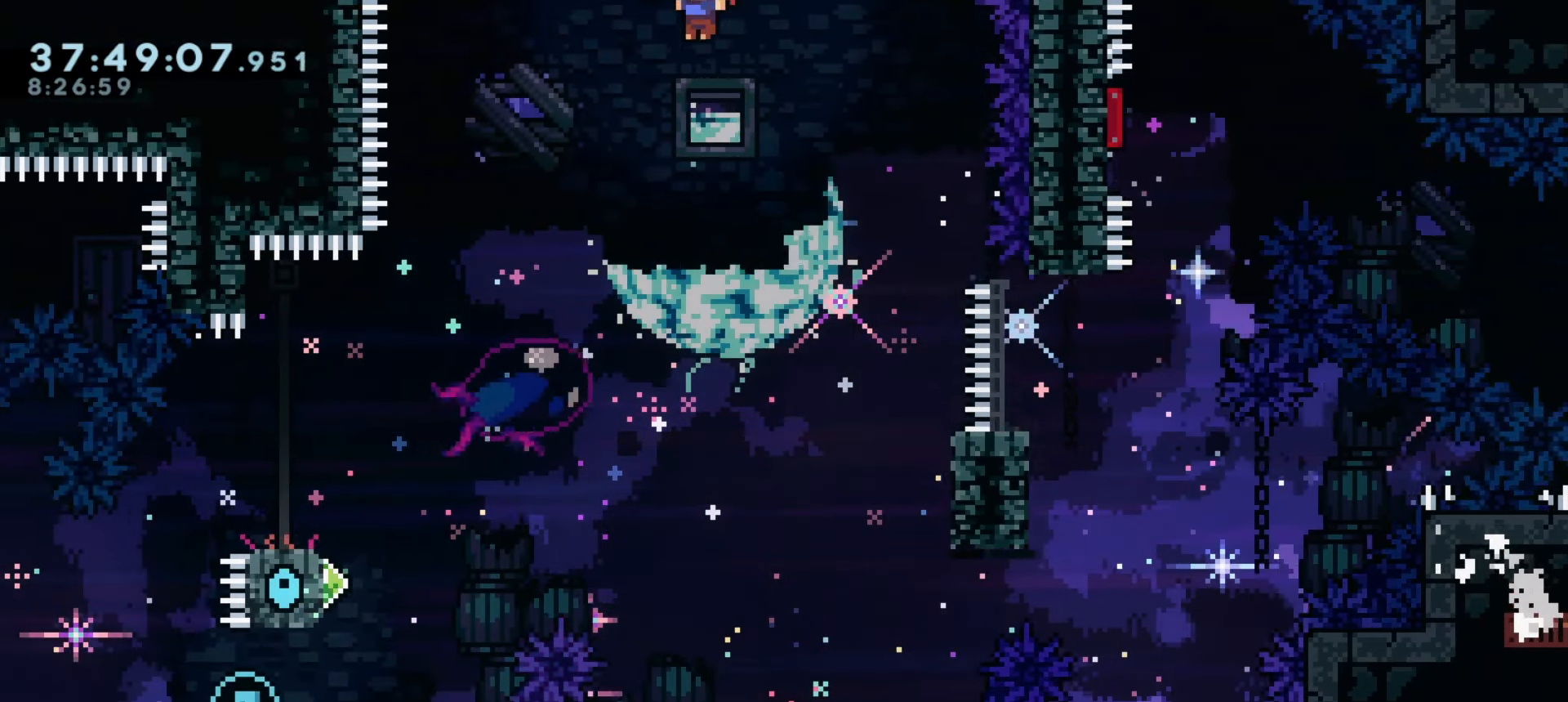
{"keys": ["a", "grab", "j1"], "events": []}
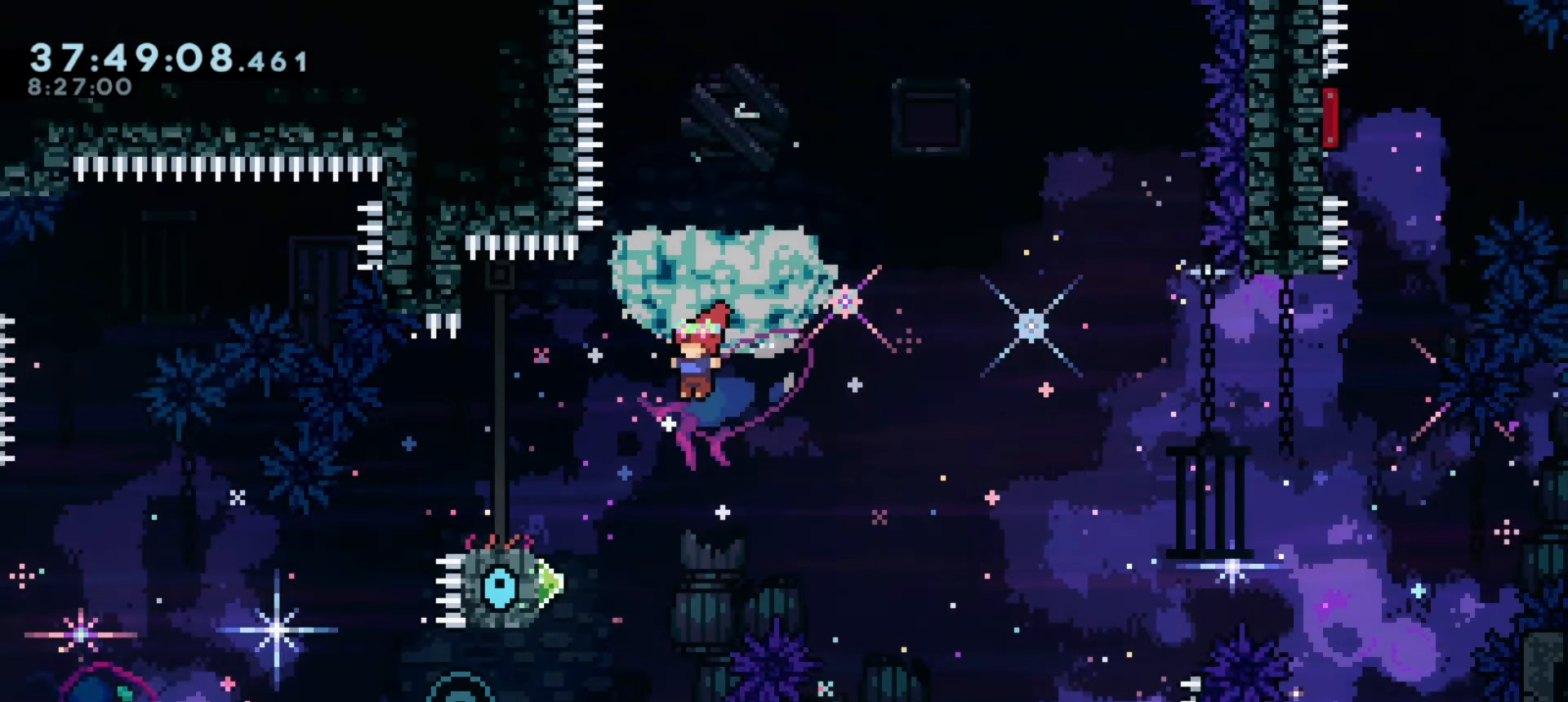
{"keys": ["grab"], "events": [[416, "j1", "up"], [466, "a", "up"]]}
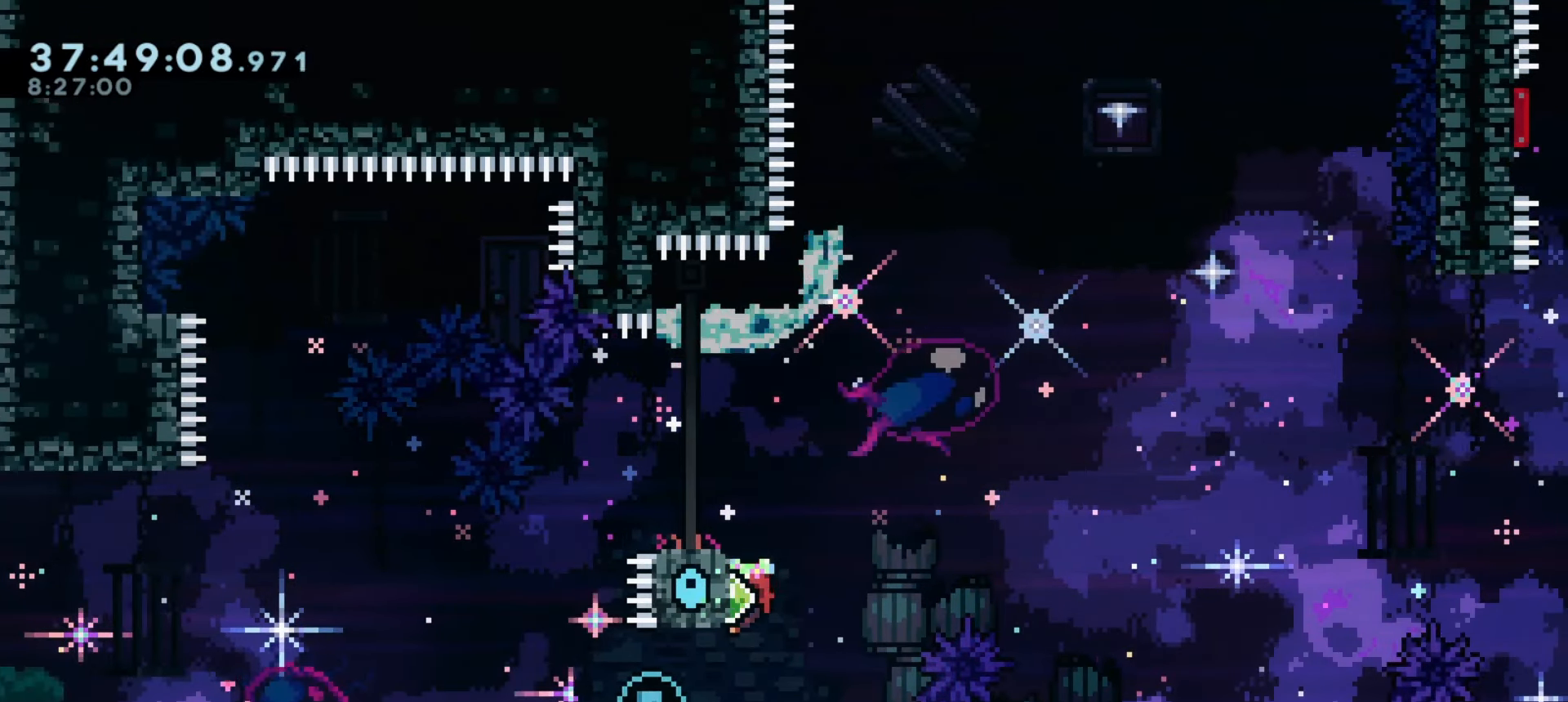
{"keys": ["grab"], "events": [[16, "w", "down"], [116, "w", "up"]]}
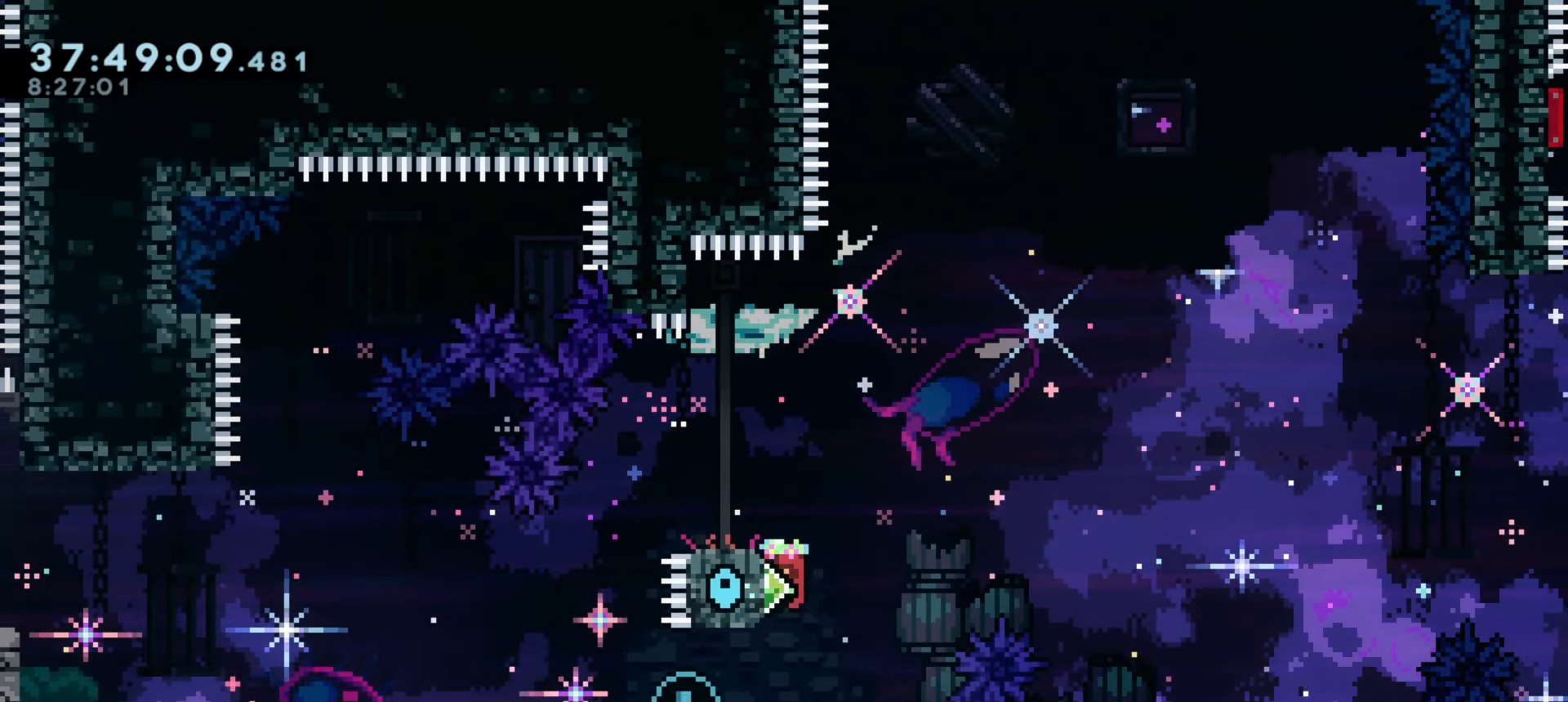
{"keys": ["grab"], "events": [[83, "w", "down"], [133, "w", "up"]]}
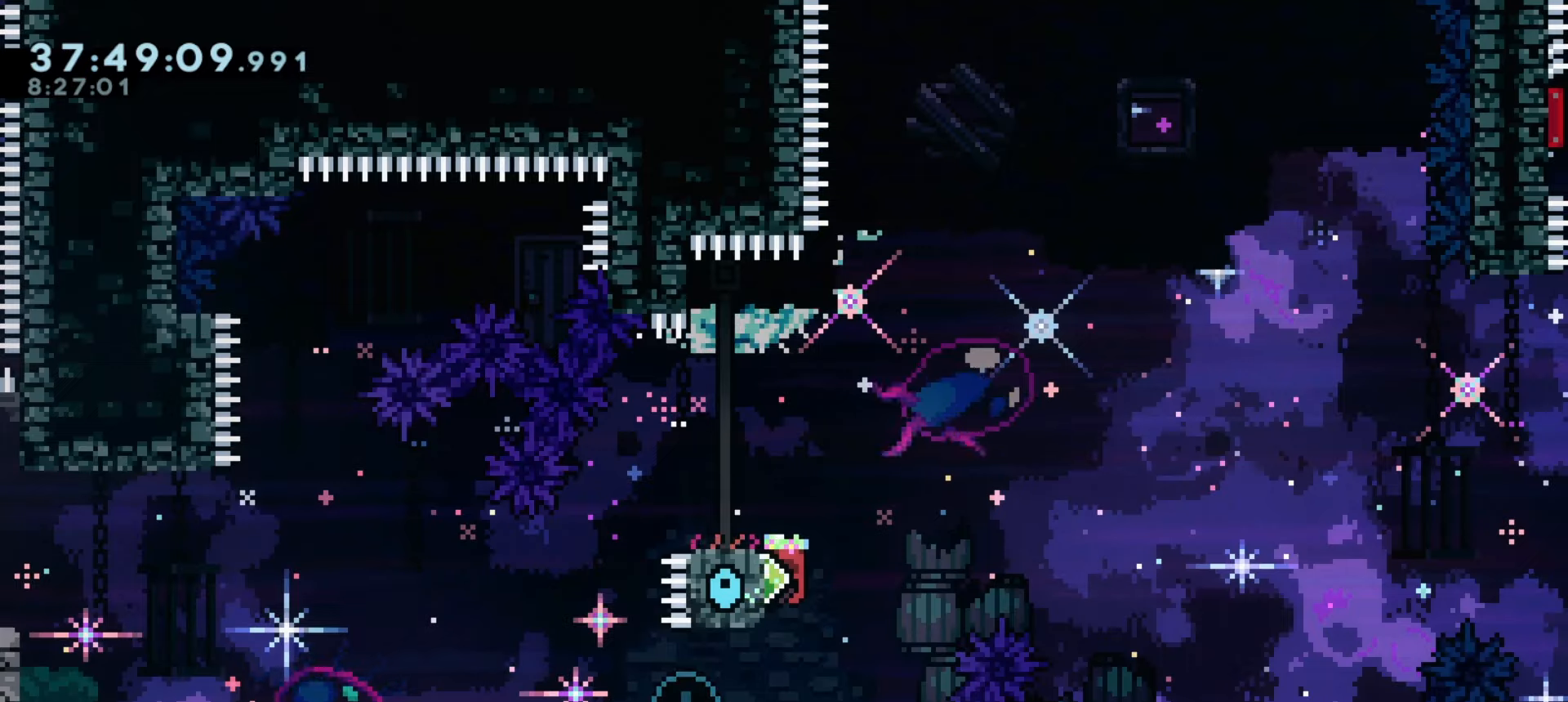
{"keys": ["grab", "j1"], "events": [[266, "j1", "down"]]}
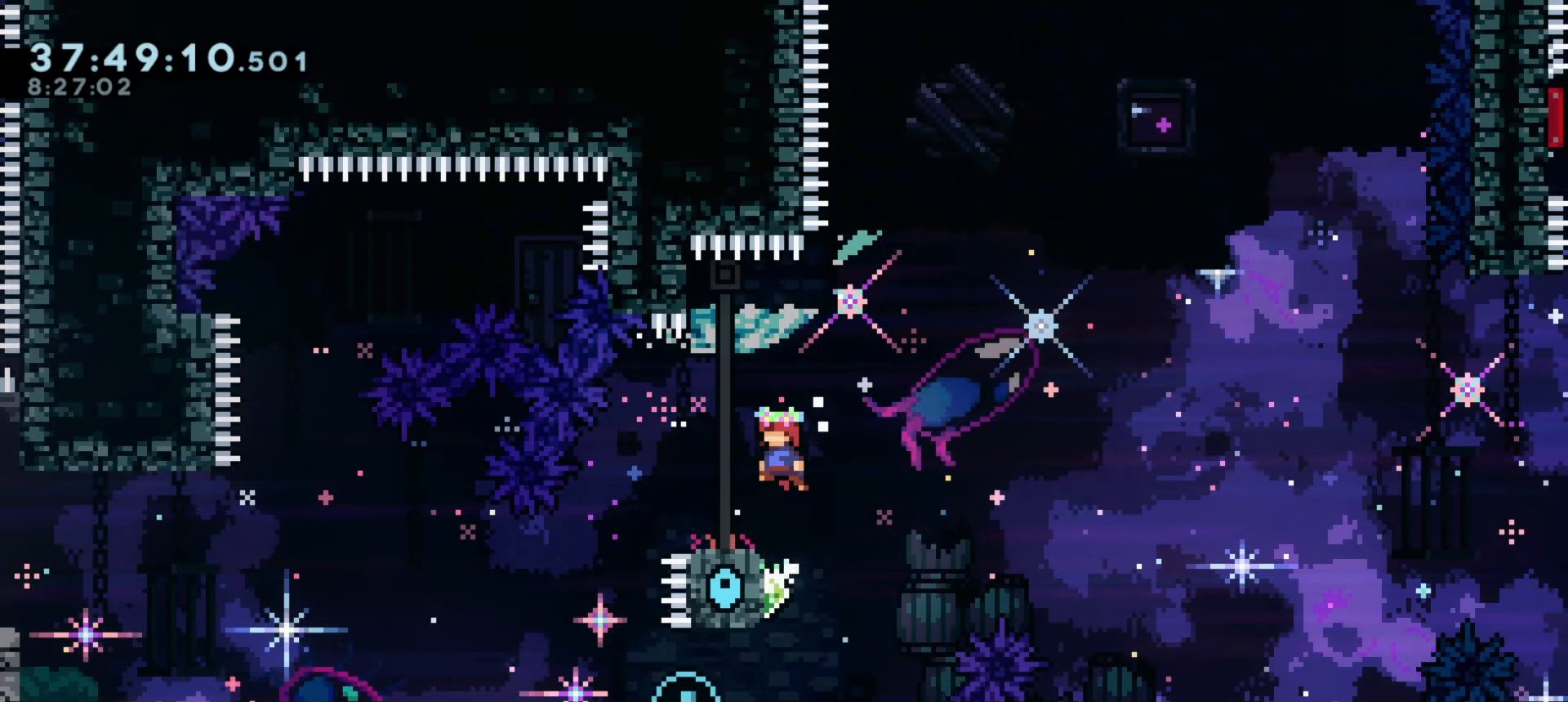
{"keys": ["a"], "events": [[83, "a", "down"], [100, "dash", "down"], [100, "s", "down"], [133, "grab", "up"], [166, "j1", "up"], [300, "s", "up"], [350, "dash", "up"]]}
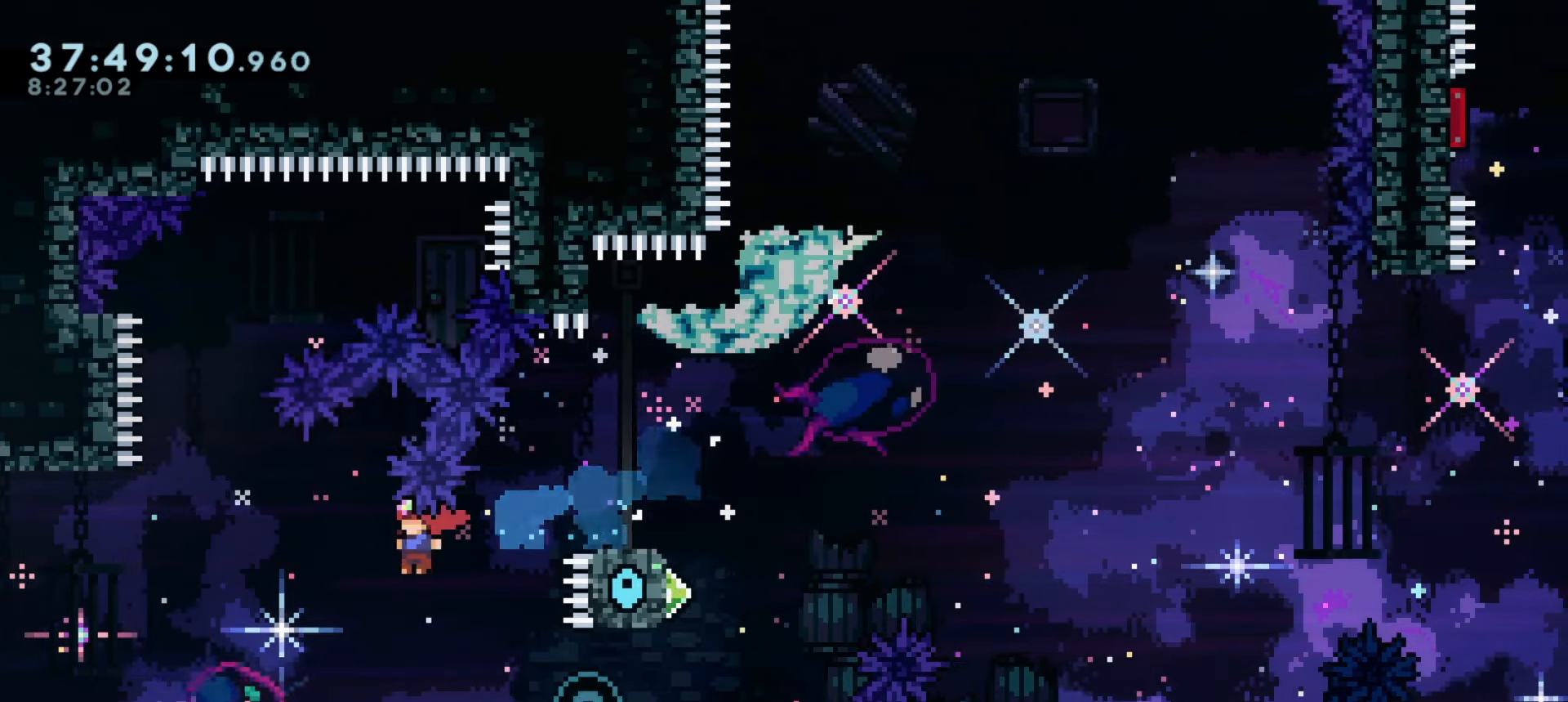
{"keys": ["a", "demo", "w"], "events": [[333, "demo", "down"], [333, "w", "down"]]}
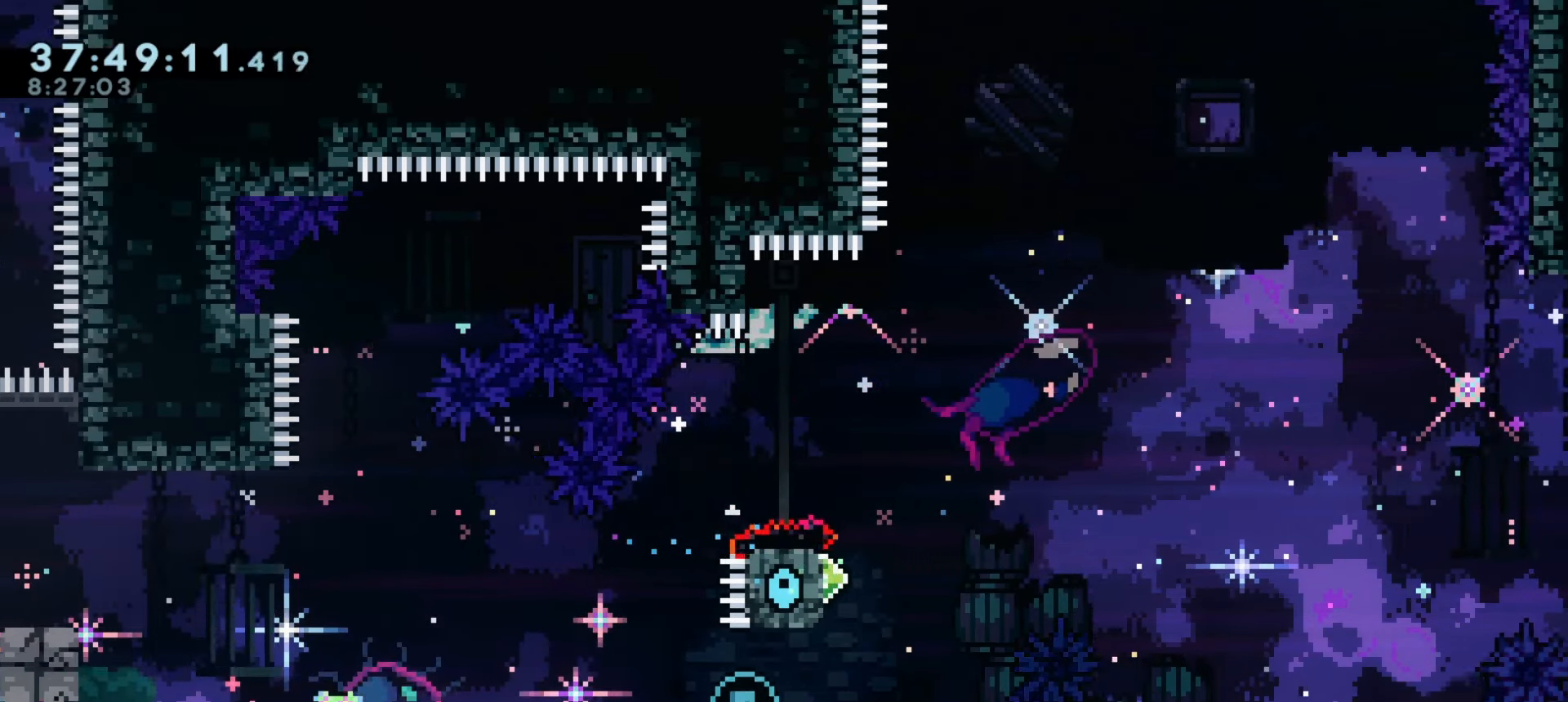
{"keys": ["j1"], "events": [[50, "w", "up"], [66, "demo", "up"], [450, "a", "up"], [450, "j1", "down"]]}
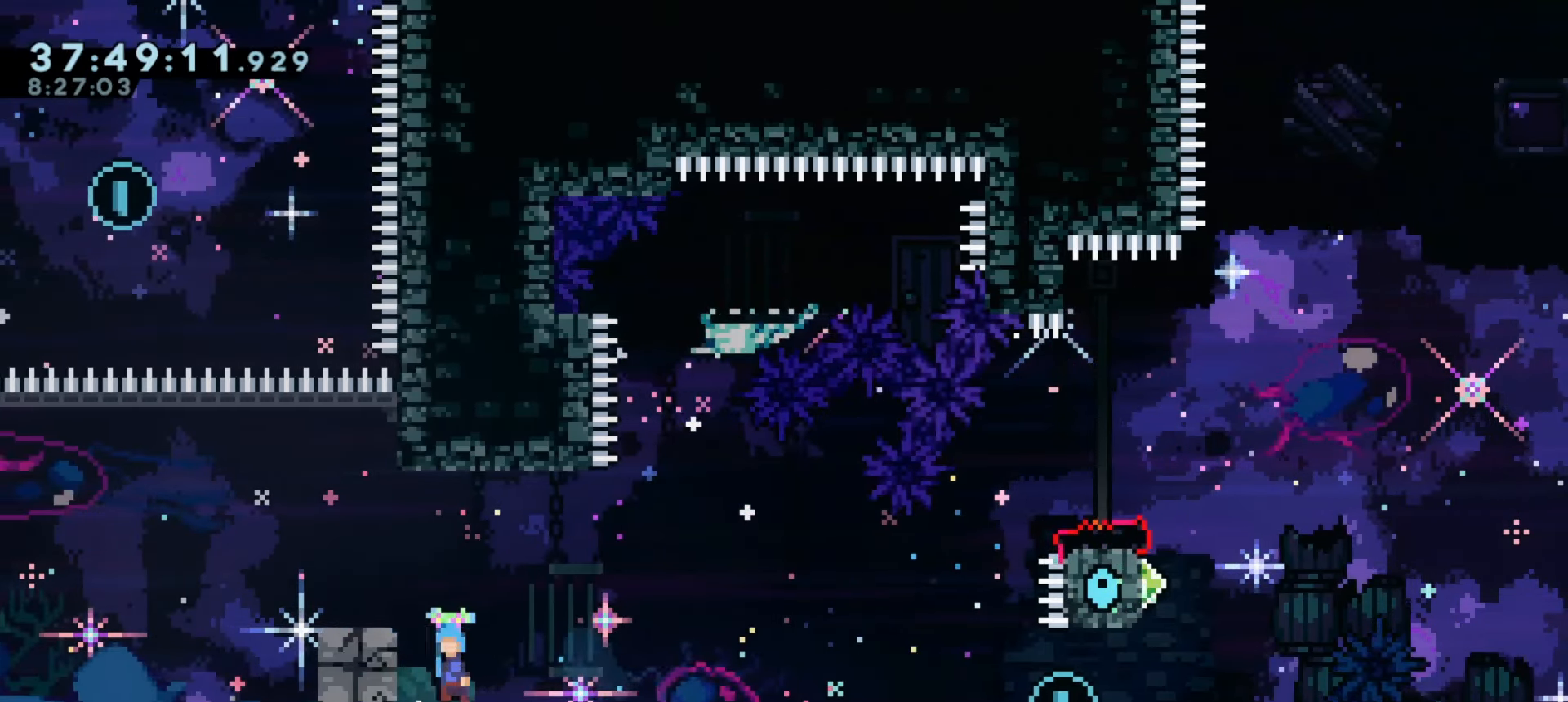
{"keys": ["j1"], "events": [[283, "a", "down"], [416, "j1", "up"], [466, "a", "up"], [500, "j1", "down"]]}
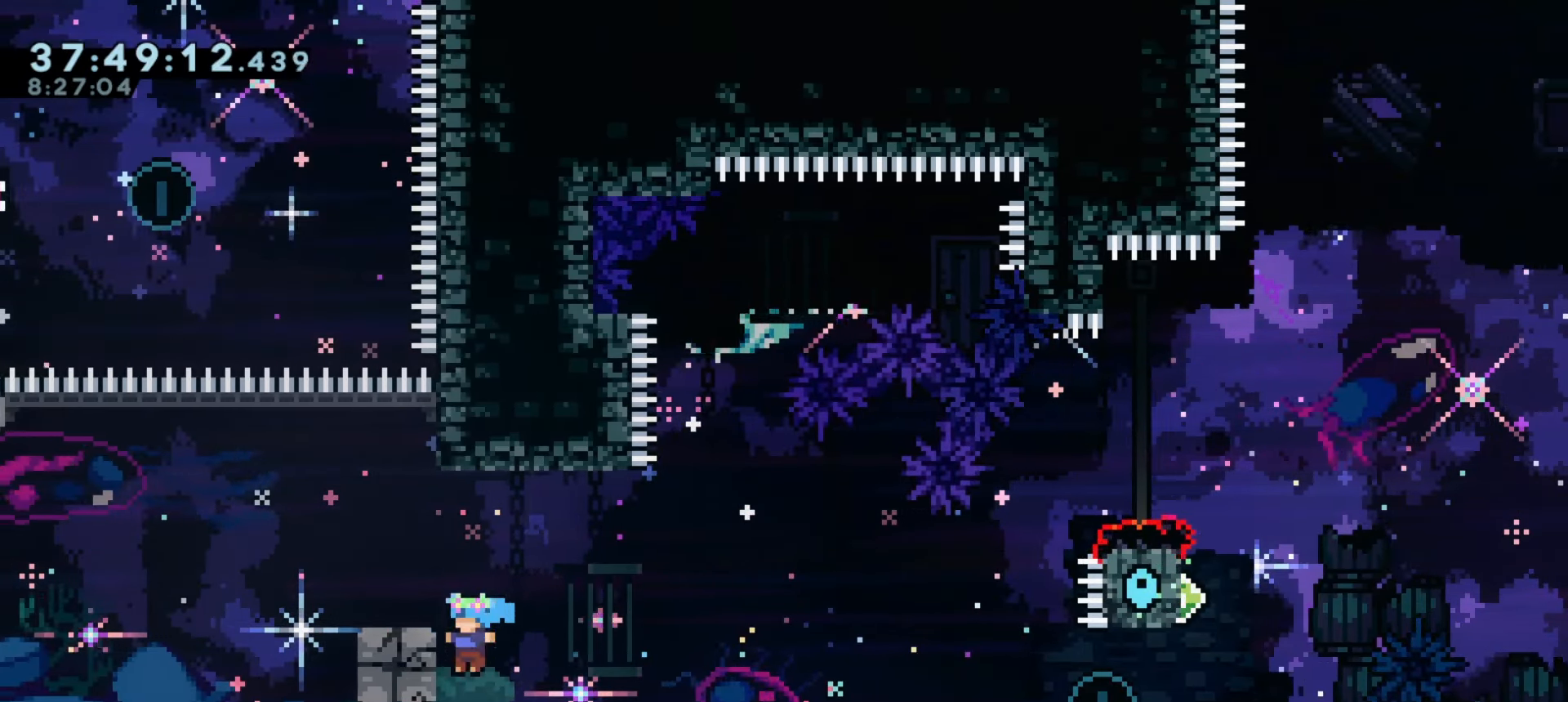
{"keys": ["a", "j1"], "events": [[66, "a", "down"]]}
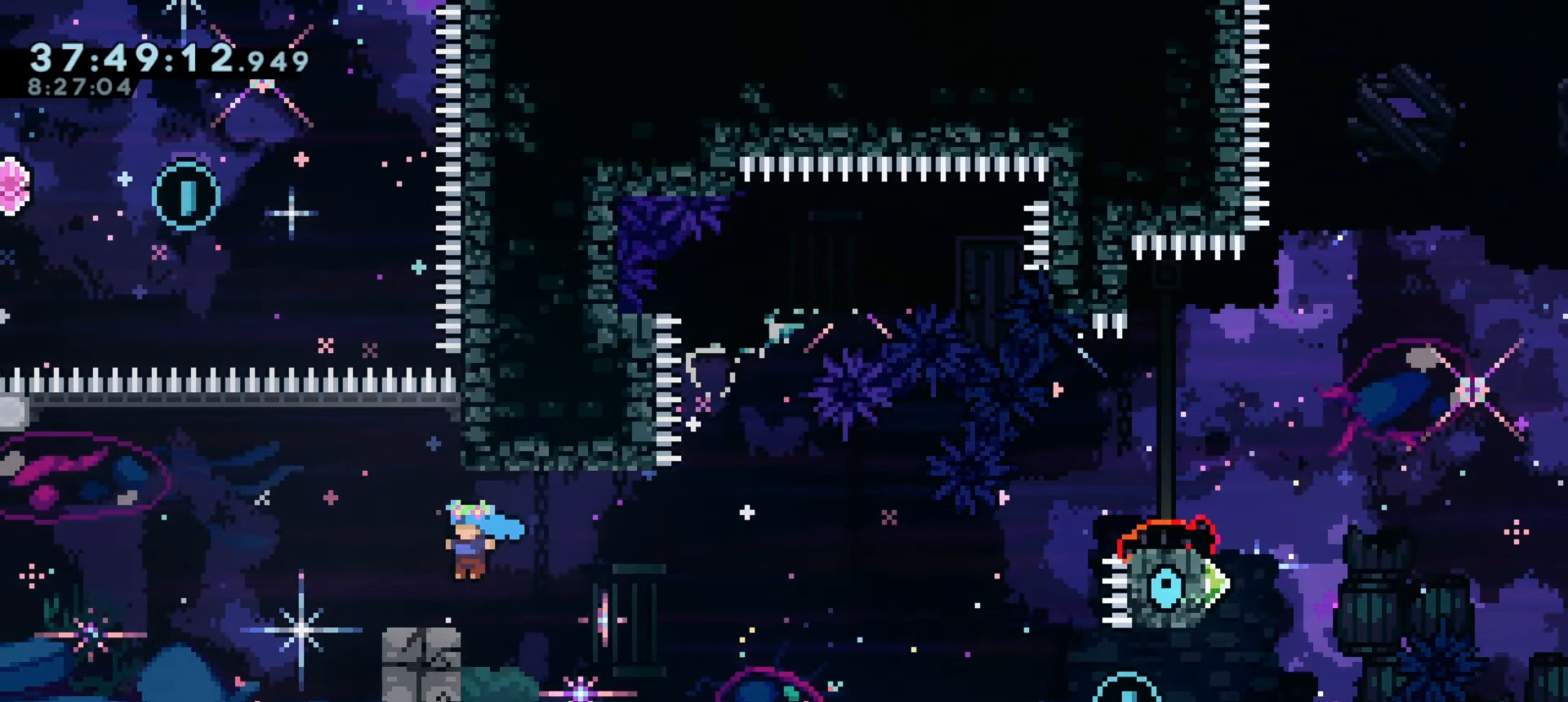
{"keys": ["a", "j1"], "events": [[16, "j1", "up"], [216, "j1", "down"]]}
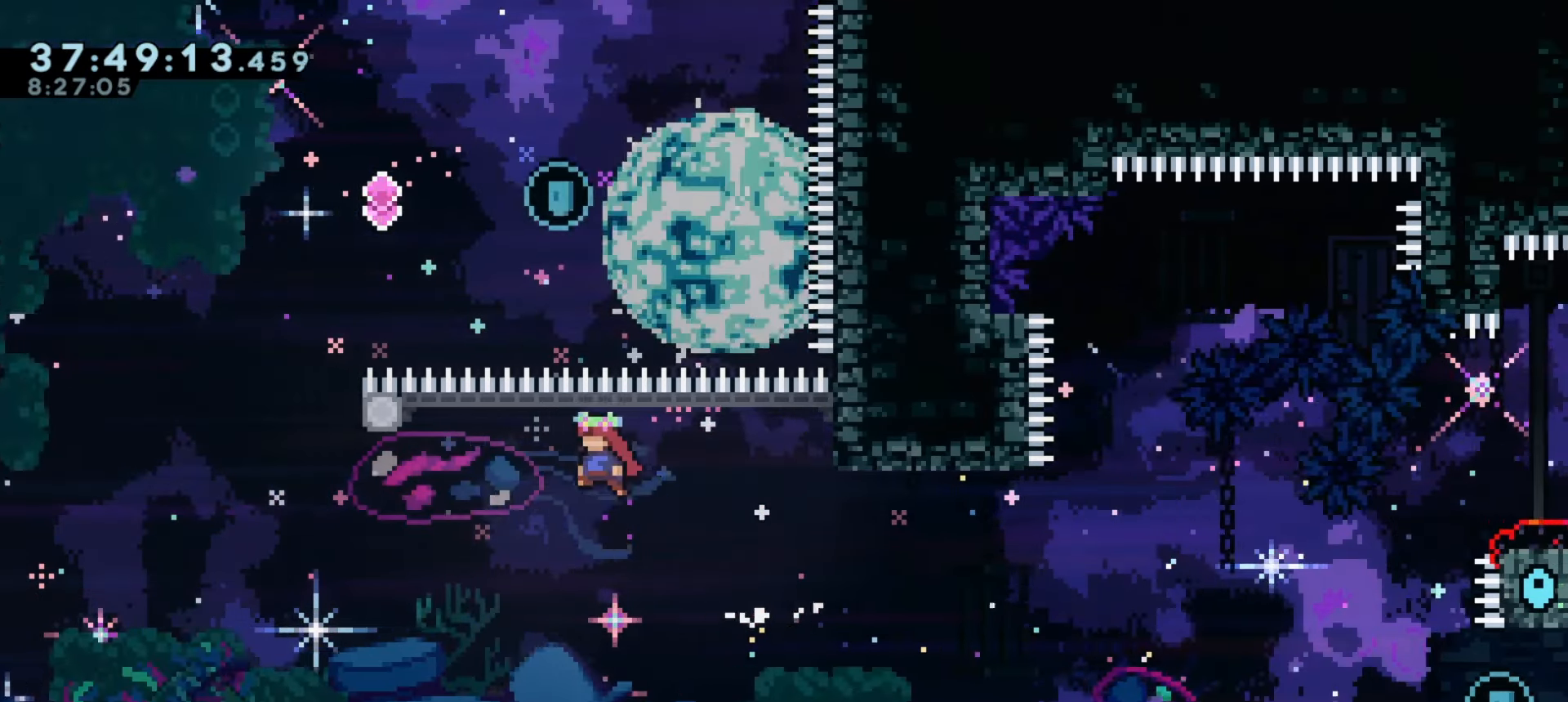
{"keys": ["demo", "w"], "events": [[400, "a", "up"], [400, "w", "down"], [416, "demo", "down"], [450, "j1", "up"]]}
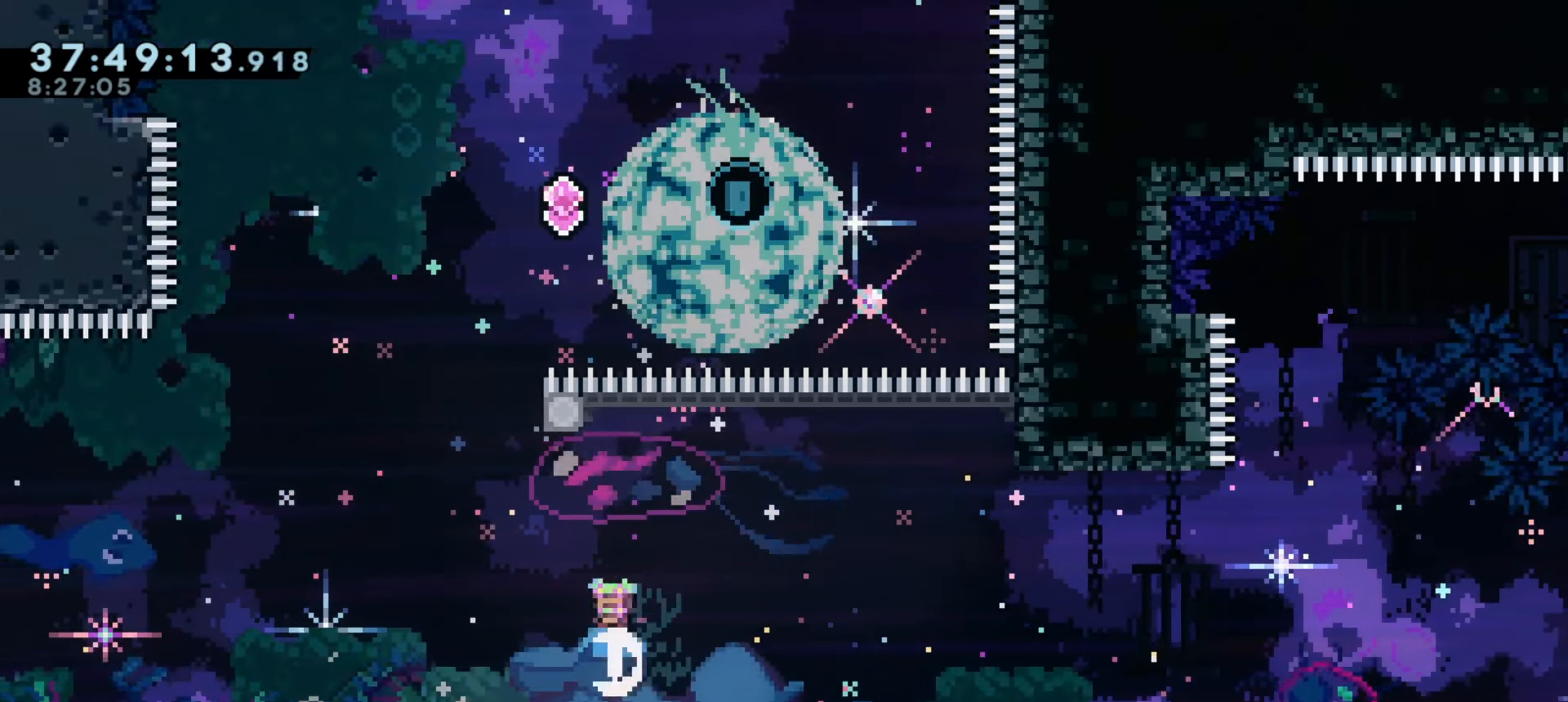
{"keys": ["a", "j1"], "events": [[133, "w", "up"], [166, "demo", "up"], [166, "j1", "down"], [316, "a", "down"]]}
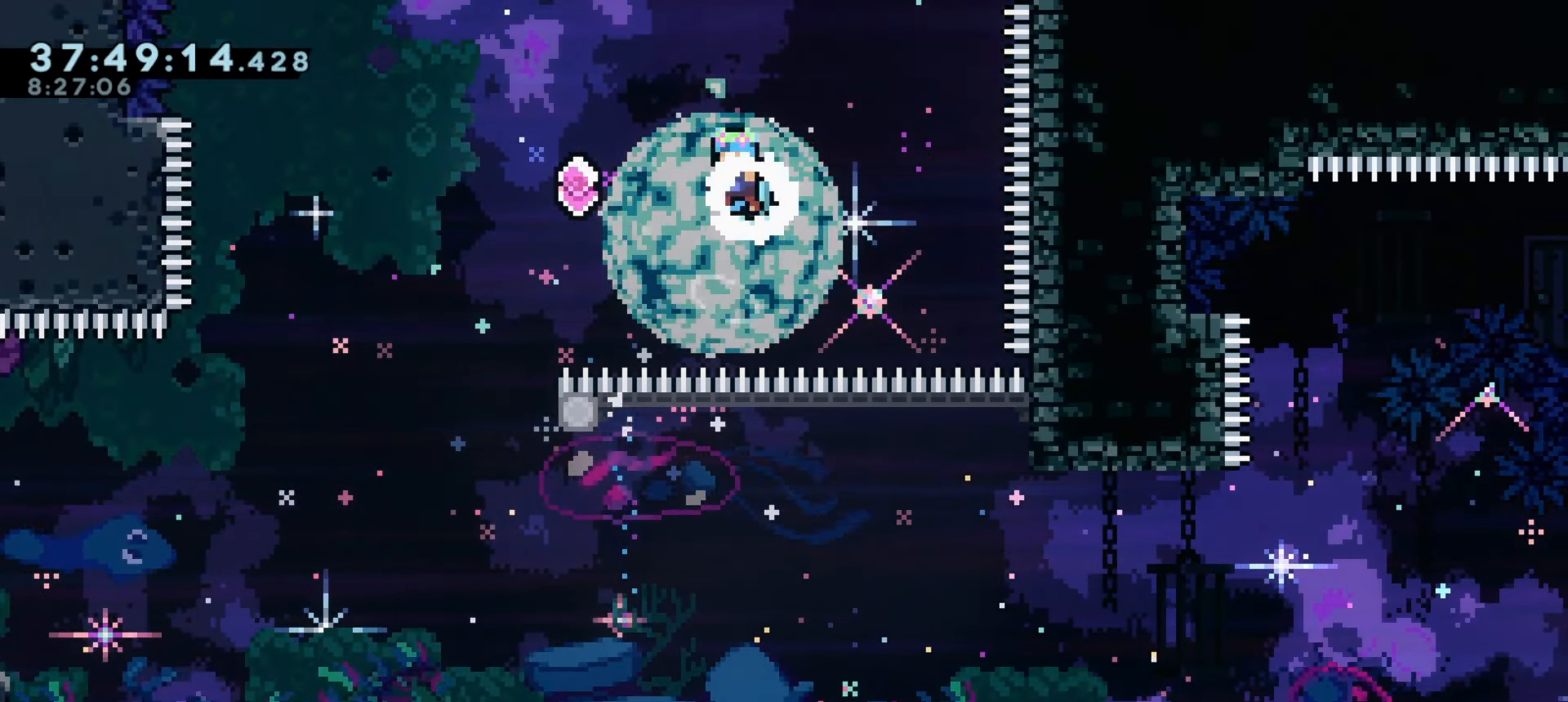
{"keys": ["a", "demo", "w"], "events": [[466, "demo", "down"], [466, "w", "down"], [500, "j1", "up"]]}
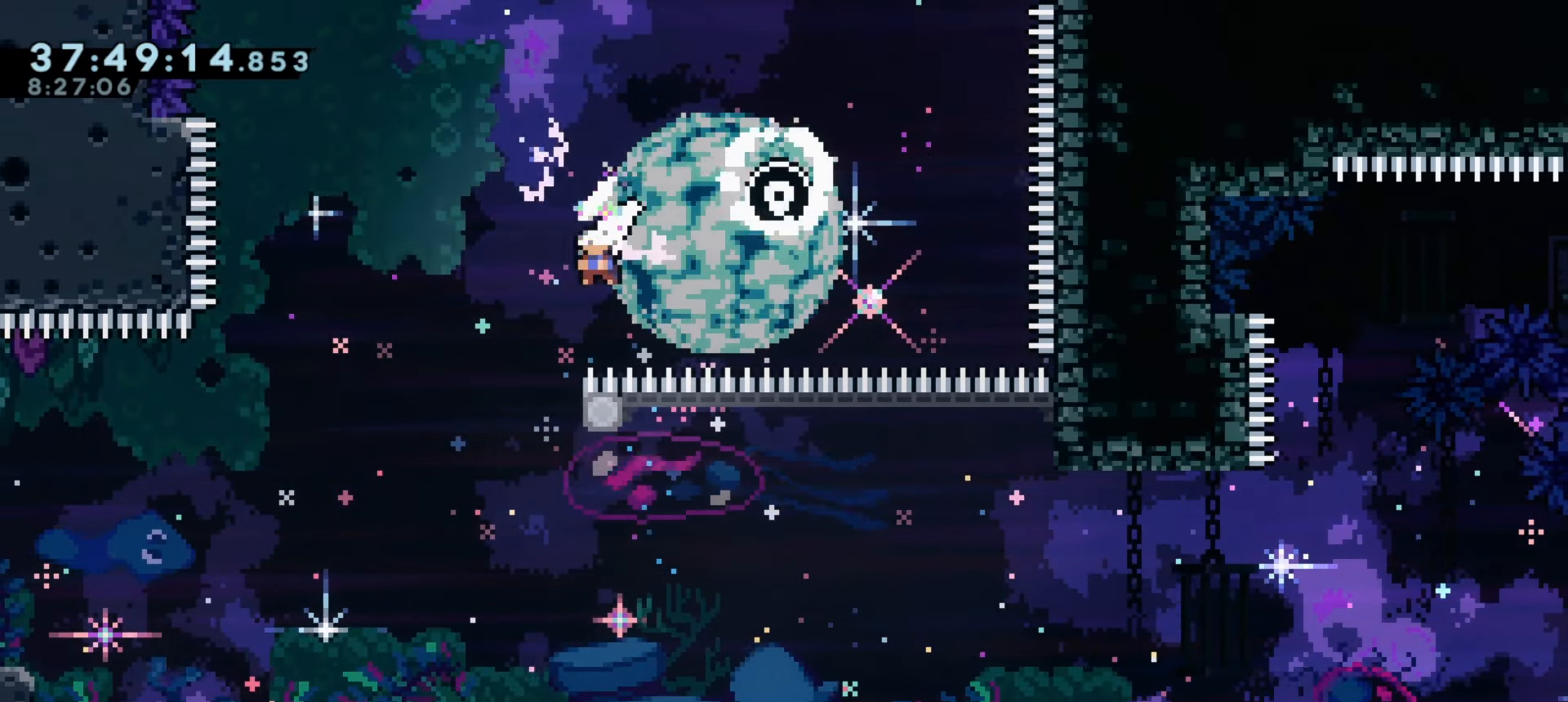
{"keys": [], "events": [[150, "demo", "up"], [166, "w", "up"], [383, "a", "up"]]}
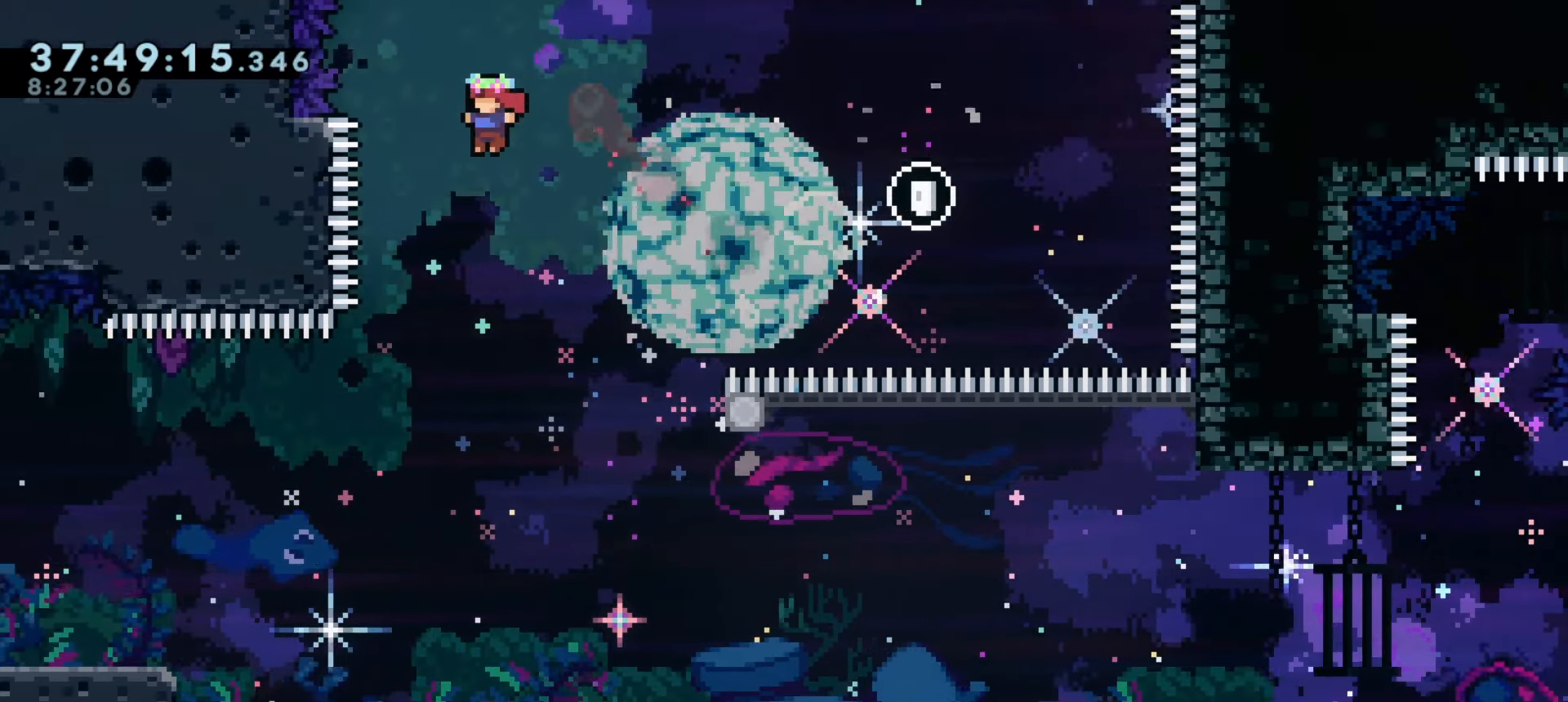
{"keys": ["a"], "events": [[233, "a", "down"]]}
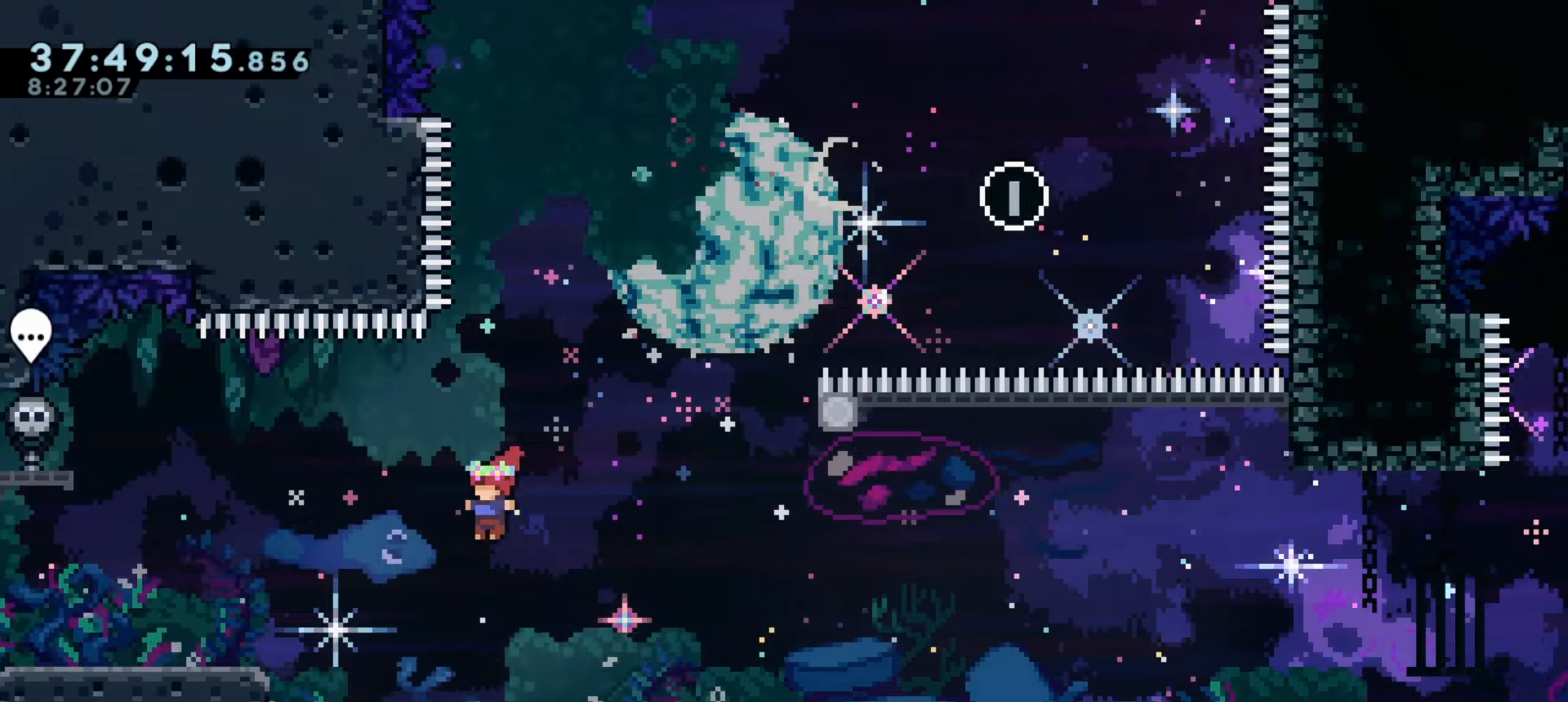
{"keys": ["a"], "events": [[33, "demo", "down"], [216, "demo", "up"]]}
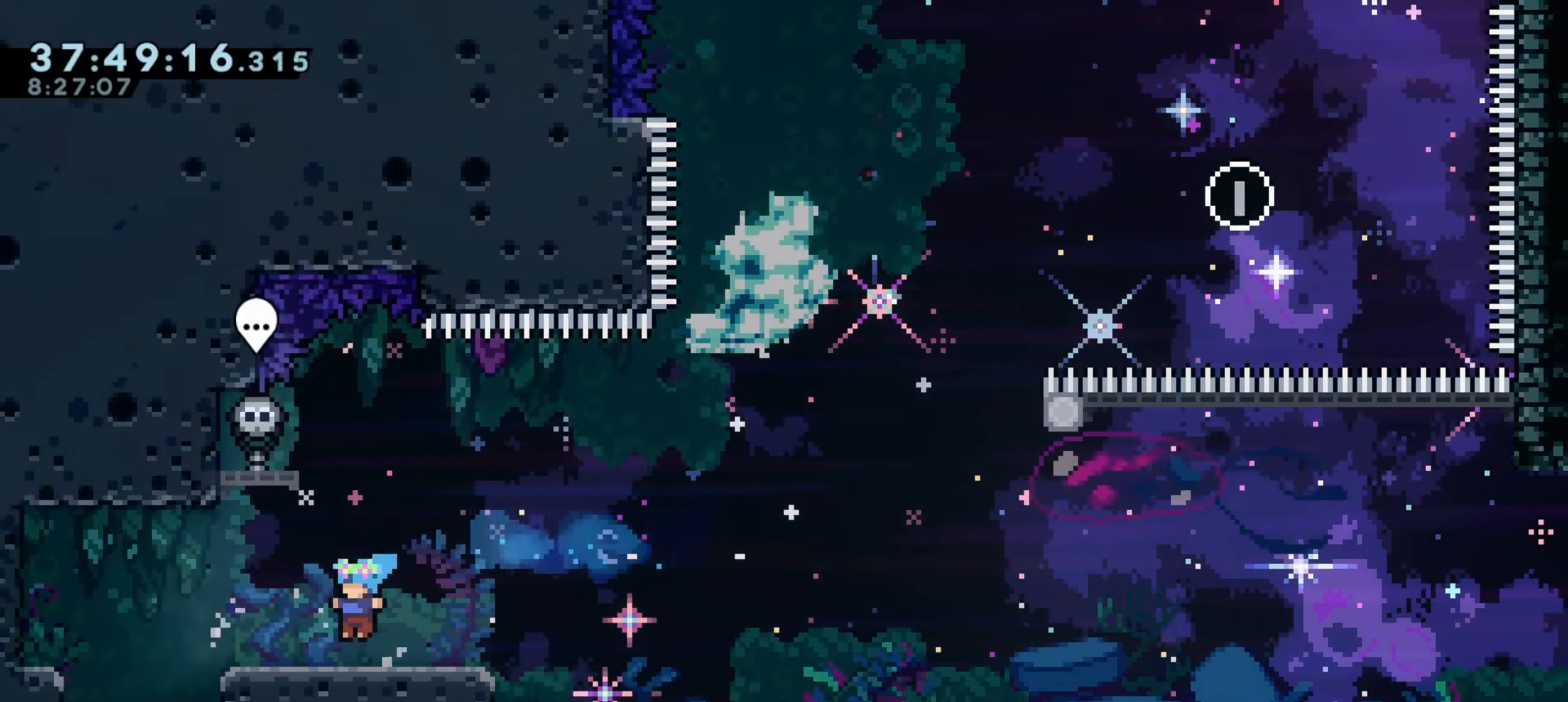
{"keys": [], "events": [[66, "dash", "down"], [166, "dash", "up"], [316, "a", "up"]]}
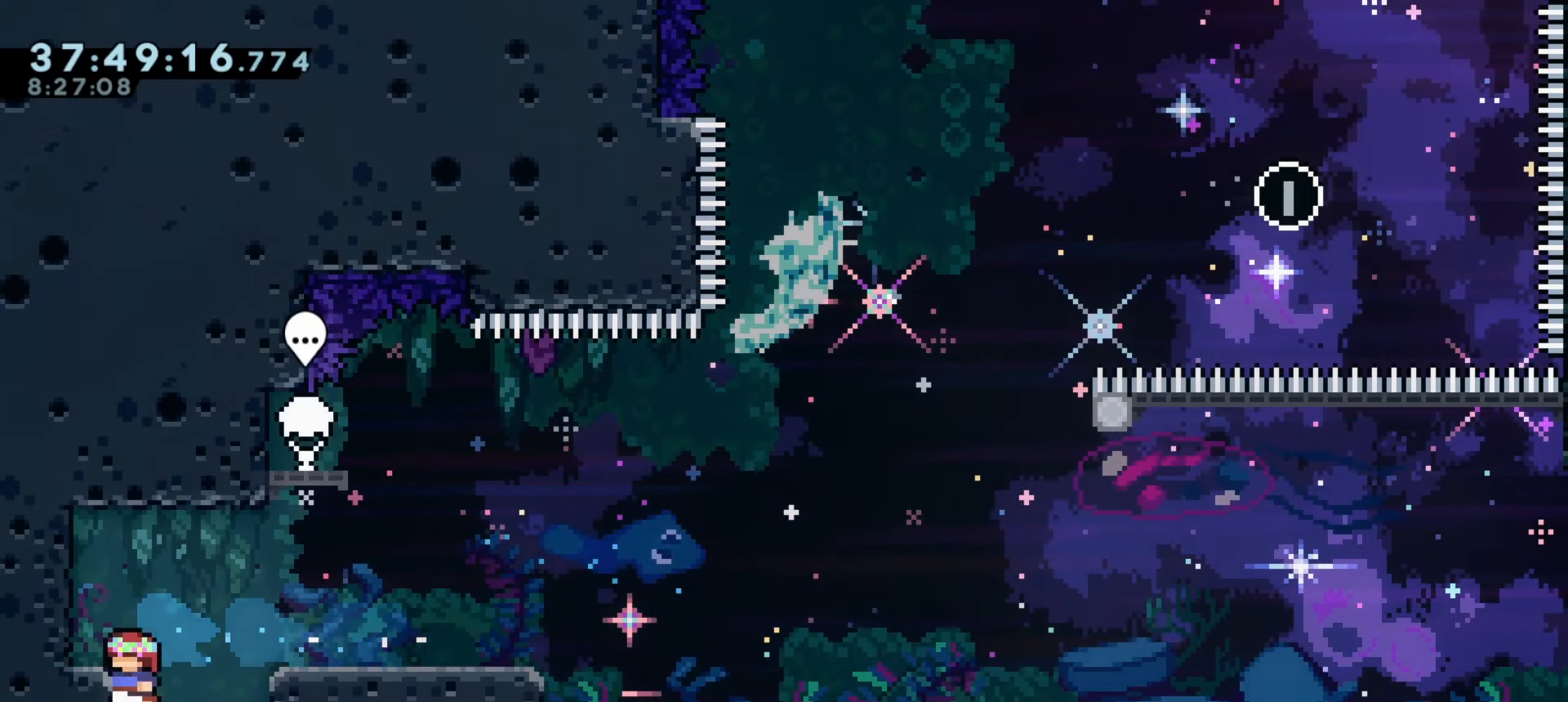
{"keys": ["dash", "w"], "events": [[116, "j1", "down"], [233, "a", "down"], [433, "a", "up"], [433, "j1", "up"], [466, "dash", "down"], [466, "w", "down"]]}